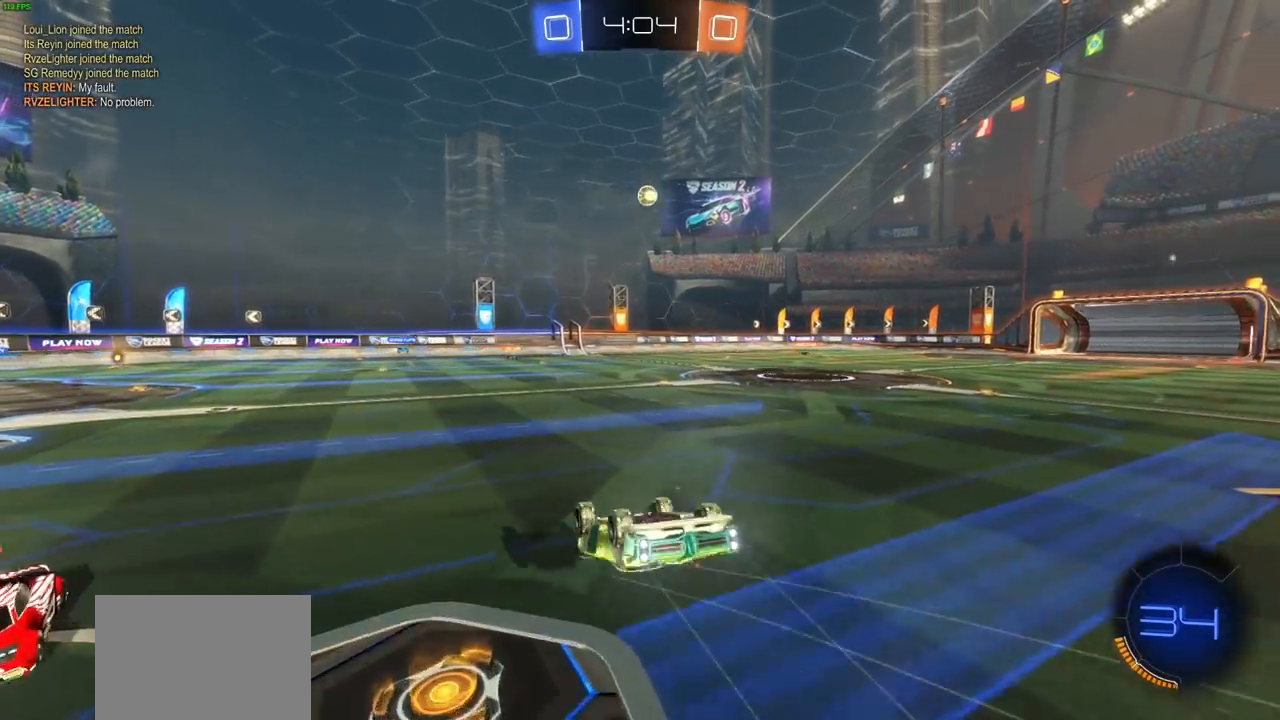
Gameplay with a controller (PlayStation layout); each line is a JSON object with the inputs held at the frame after it. "events" lists button and stick changes between this image and that frame as [ms after this image, input, new state], when the widget could be followed in between. Not read: R1.
{"buttons": ["R2"], "left_stick": "center", "right_stick": "center", "events": []}
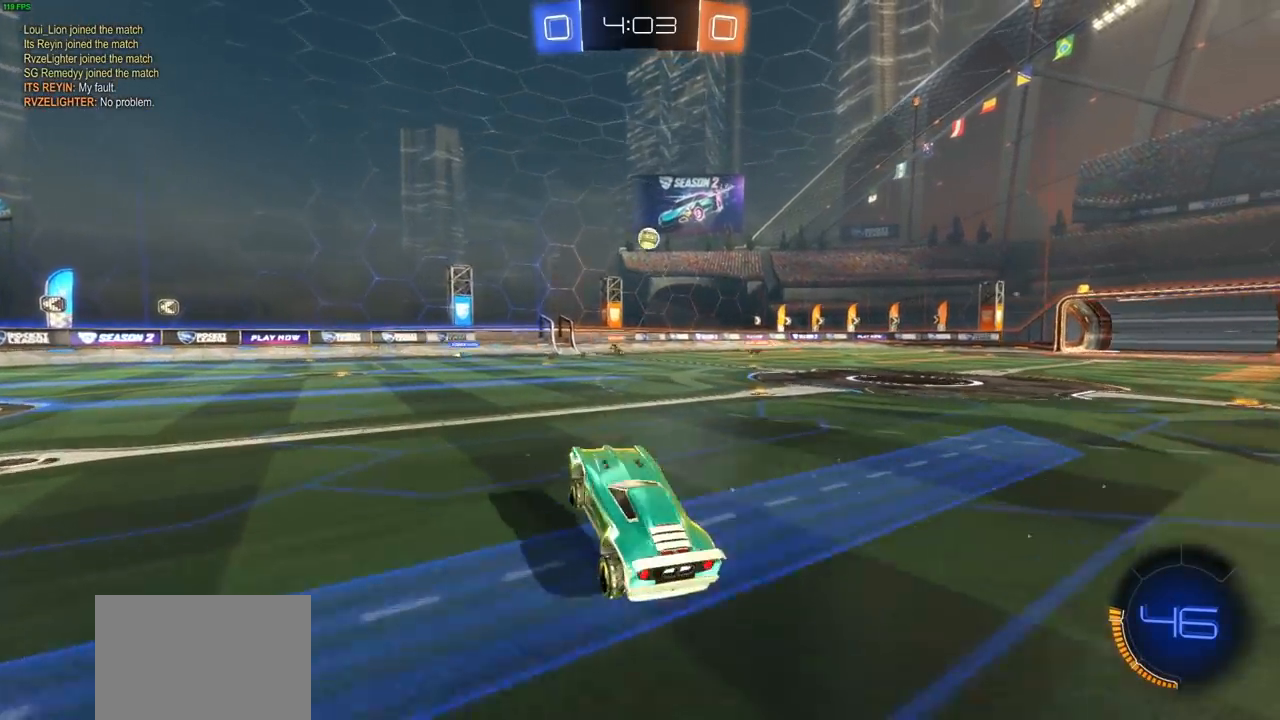
{"buttons": ["R2"], "left_stick": "center", "right_stick": "center", "events": [[50, "left_stick", "left"], [250, "left_stick", "center"]]}
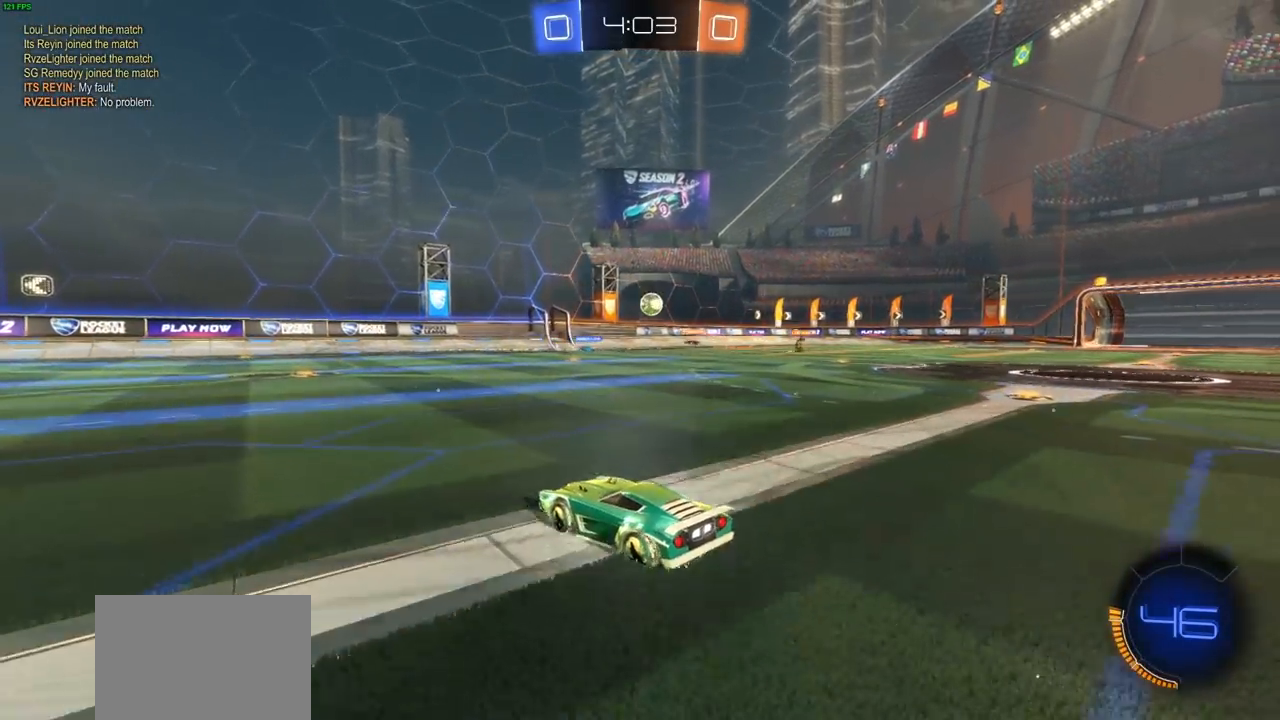
{"buttons": ["R2"], "left_stick": "right", "right_stick": "center", "events": [[150, "left_stick", "right"], [300, "L1", "down"], [367, "L1", "up"]]}
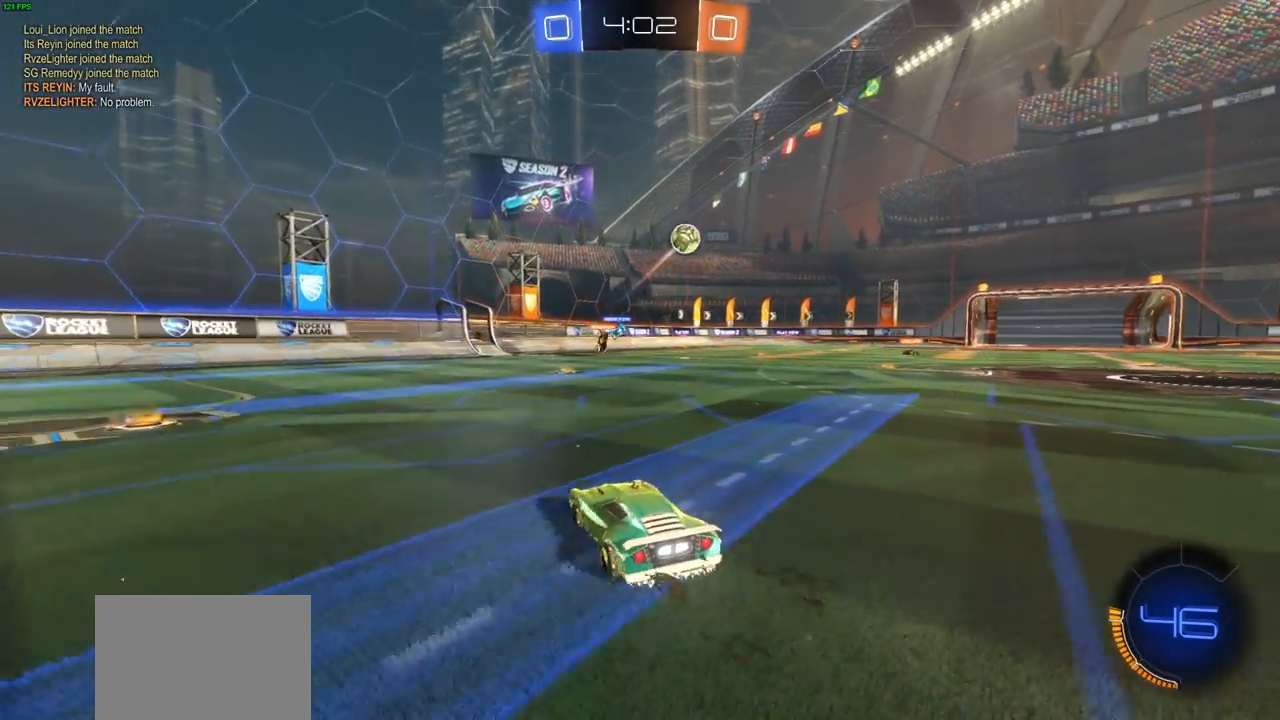
{"buttons": ["CIRCLE", "R2"], "left_stick": "right", "right_stick": "center", "events": [[33, "L1", "down"], [100, "L1", "up"], [217, "L1", "down"], [283, "L1", "up"], [417, "CIRCLE", "down"]]}
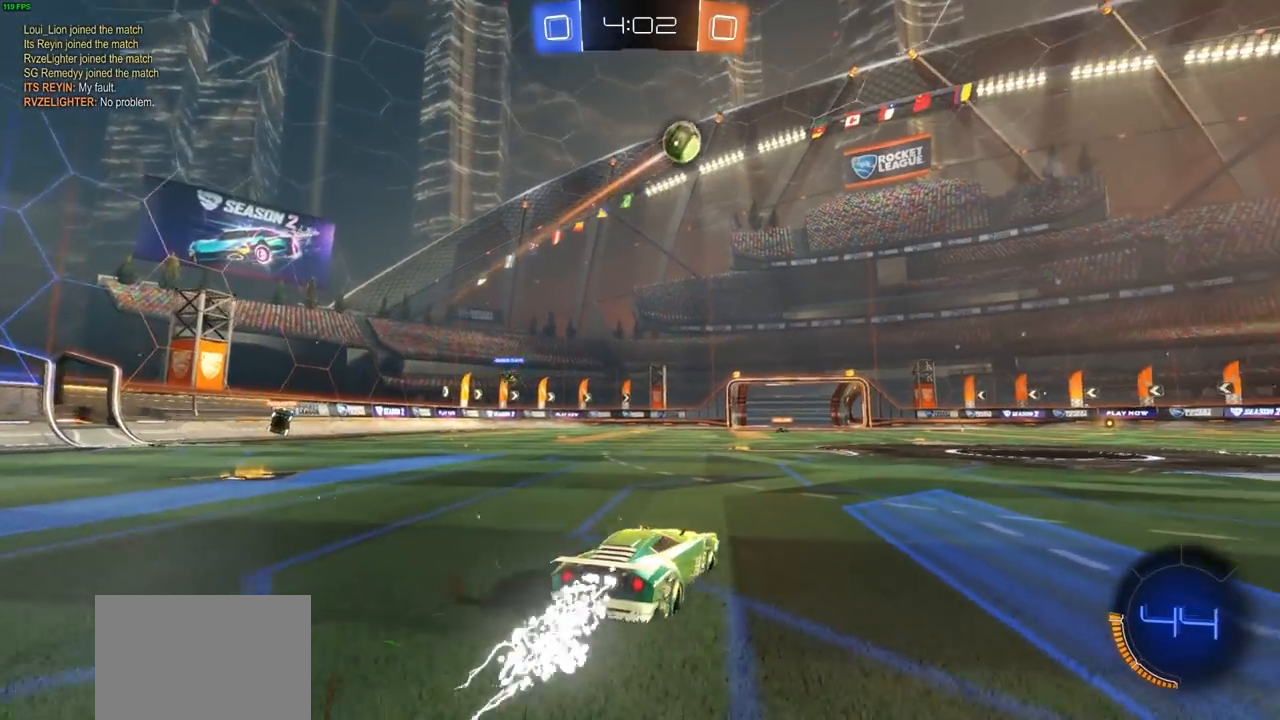
{"buttons": ["CIRCLE", "R2"], "left_stick": "right", "right_stick": "center", "events": []}
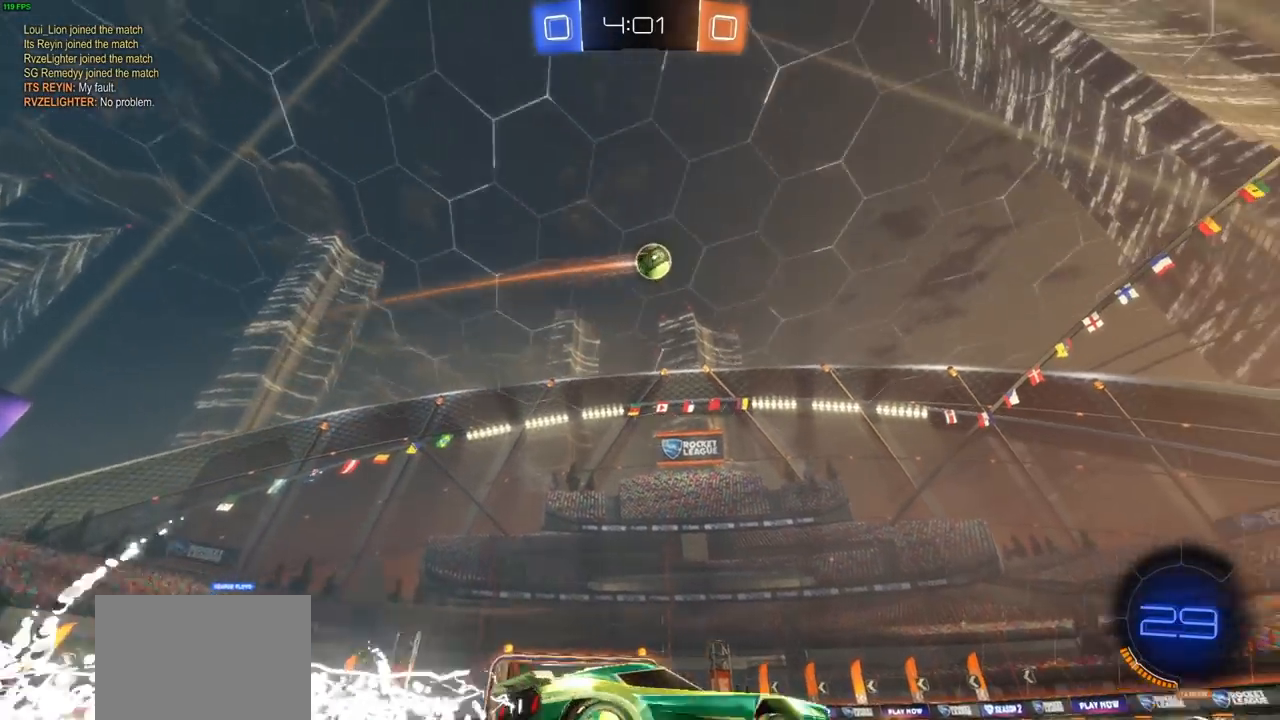
{"buttons": ["R2"], "left_stick": "center", "right_stick": "center", "events": [[100, "left_stick", "center"], [267, "left_stick", "left"], [350, "CIRCLE", "up"], [450, "left_stick", "center"]]}
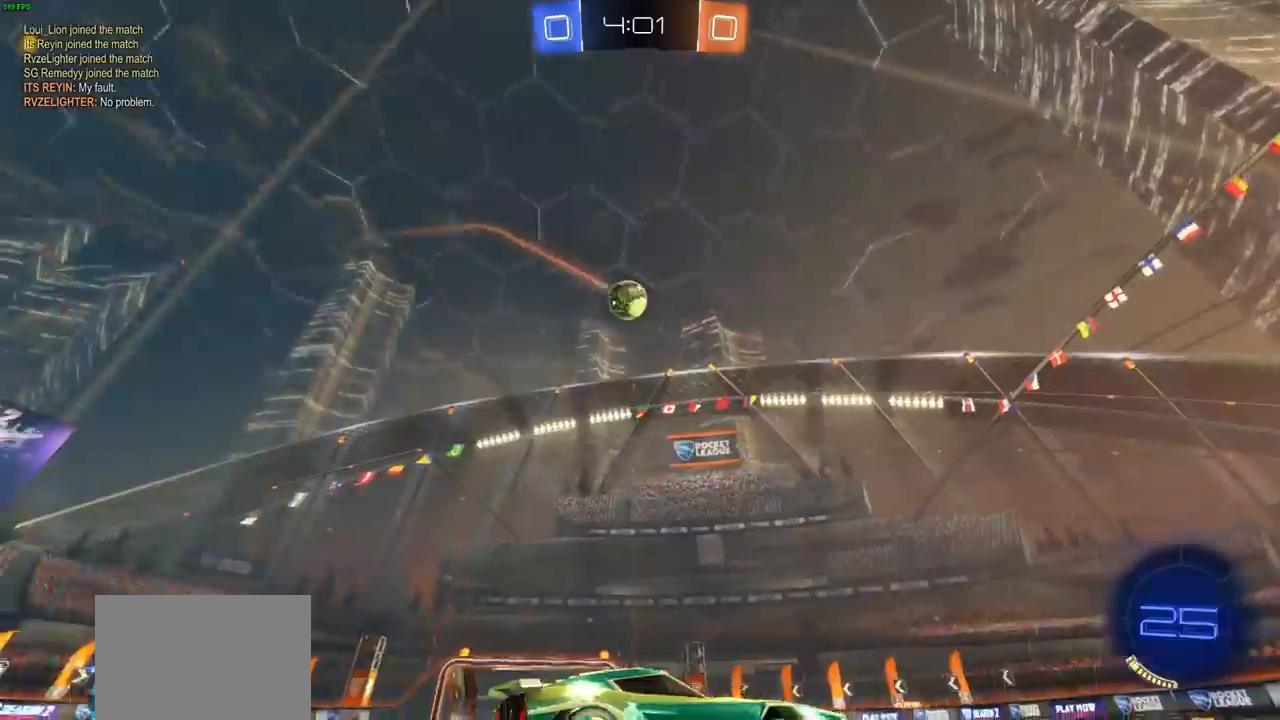
{"buttons": ["CROSS", "CIRCLE"], "left_stick": "down-right", "right_stick": "center", "events": [[67, "left_stick", "left"], [100, "R2", "up"], [400, "CIRCLE", "down"], [400, "CROSS", "down"], [400, "left_stick", "down"], [450, "left_stick", "down-right"]]}
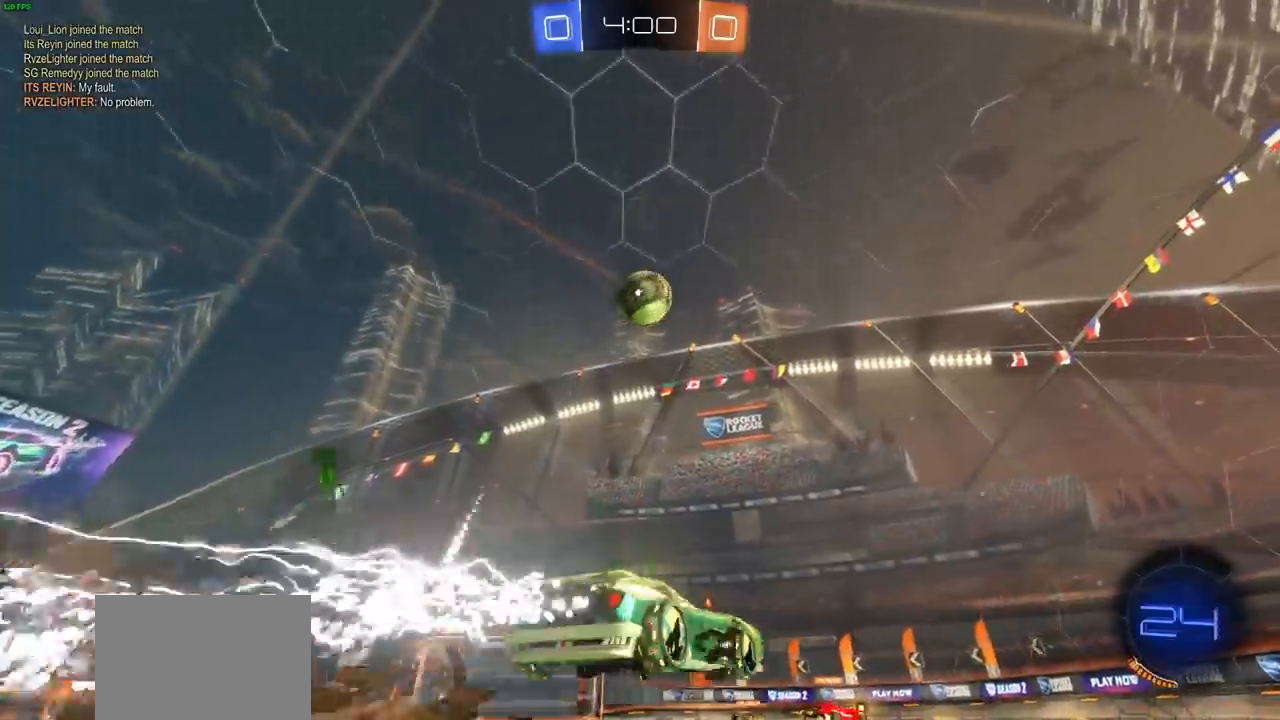
{"buttons": ["CROSS", "CIRCLE"], "left_stick": "up-right", "right_stick": "center", "events": [[233, "left_stick", "center"], [433, "left_stick", "up-right"], [483, "CIRCLE", "up"], [500, "CIRCLE", "down"]]}
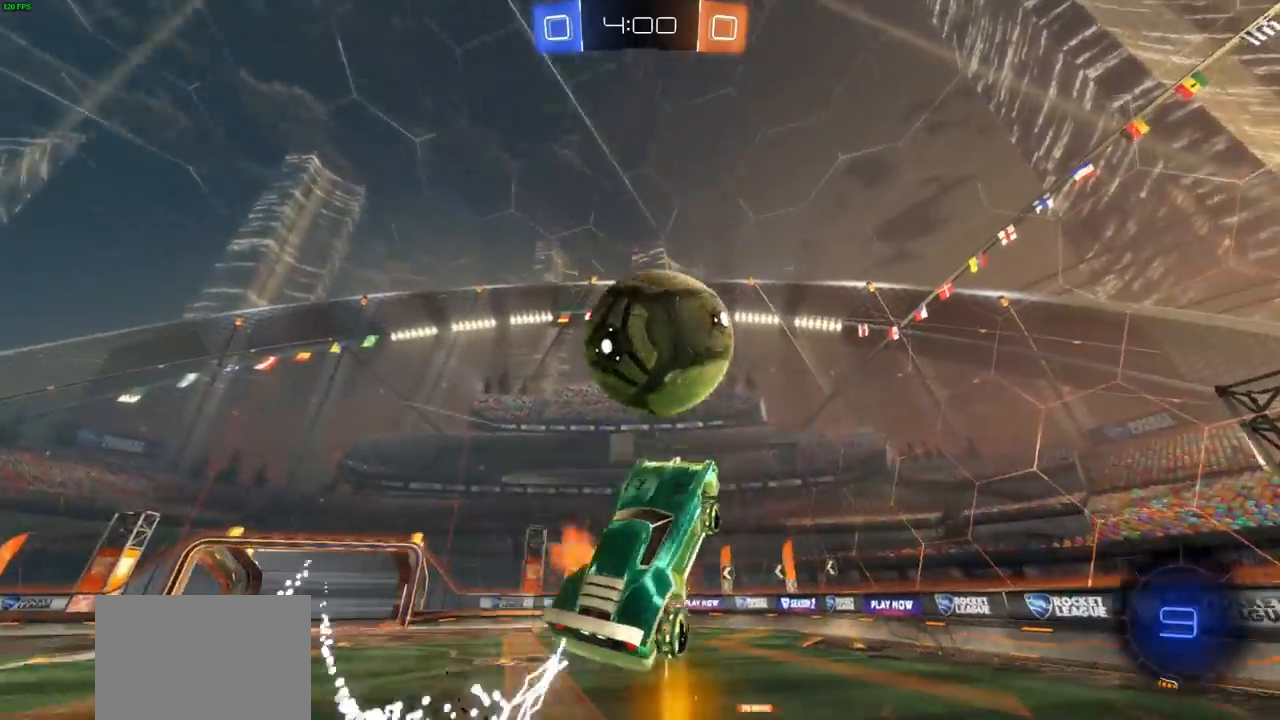
{"buttons": [], "left_stick": "center", "right_stick": "center", "events": [[117, "left_stick", "center"], [467, "CIRCLE", "up"], [467, "CROSS", "up"]]}
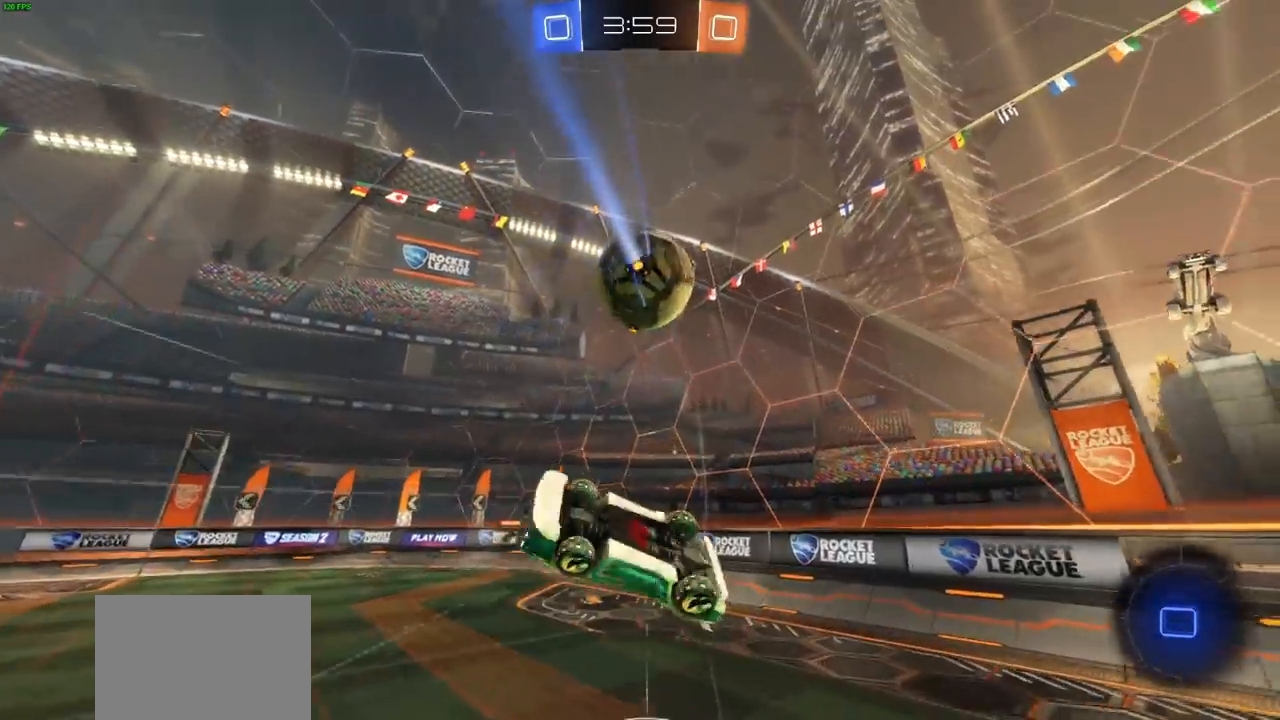
{"buttons": ["R2"], "left_stick": "left", "right_stick": "center", "events": [[100, "left_stick", "up-left"], [317, "left_stick", "left"], [383, "R2", "down"]]}
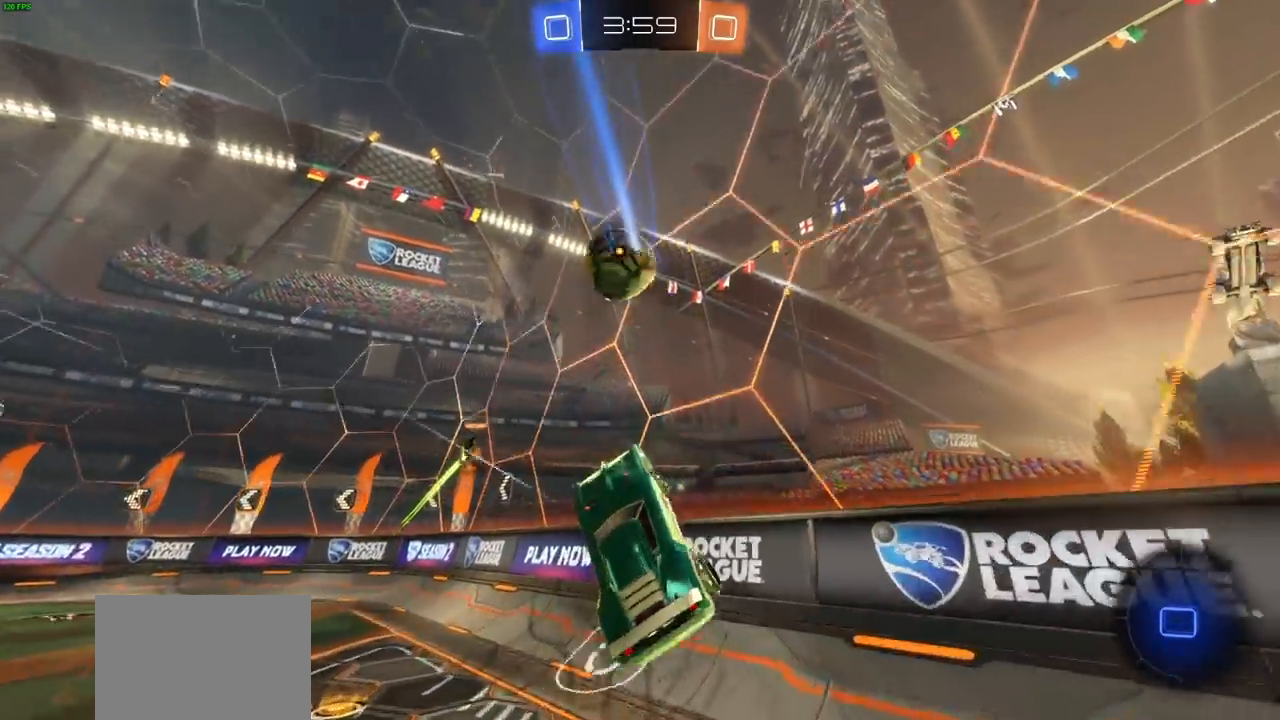
{"buttons": ["CIRCLE", "R2"], "left_stick": "left", "right_stick": "center", "events": [[183, "CIRCLE", "down"]]}
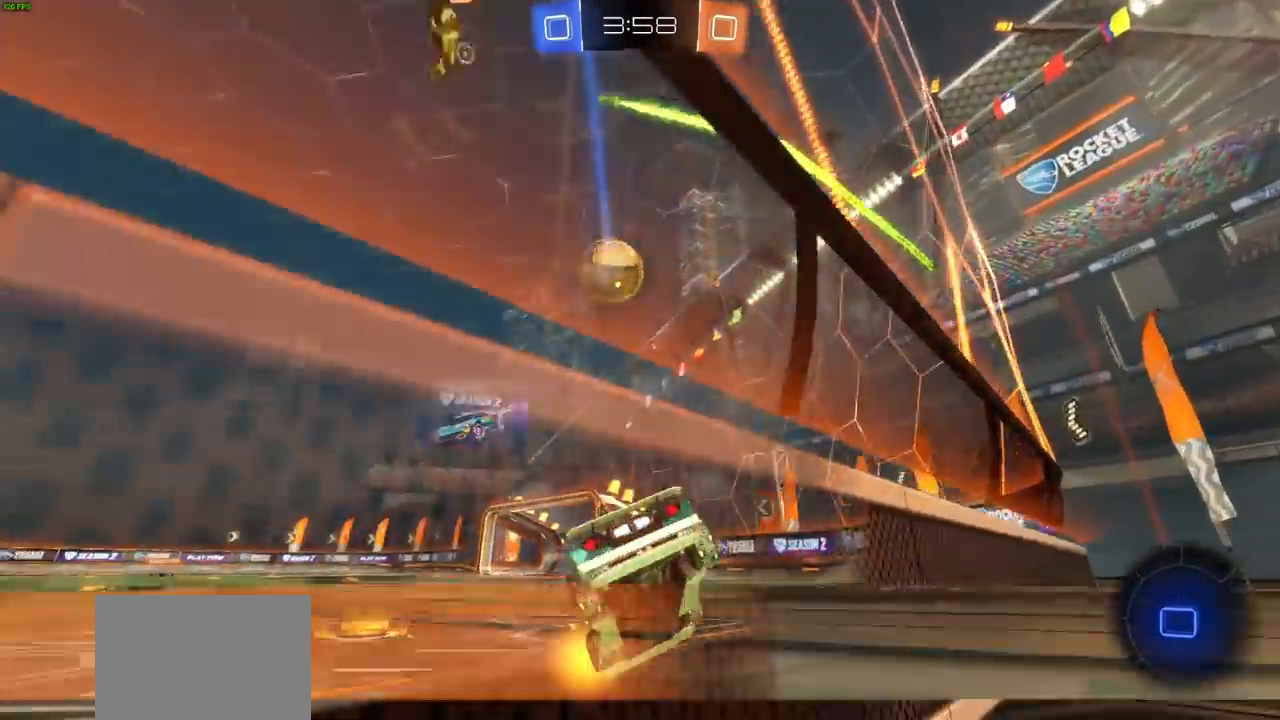
{"buttons": ["CIRCLE", "R2"], "left_stick": "center", "right_stick": "center", "events": [[33, "left_stick", "up-left"], [133, "left_stick", "center"]]}
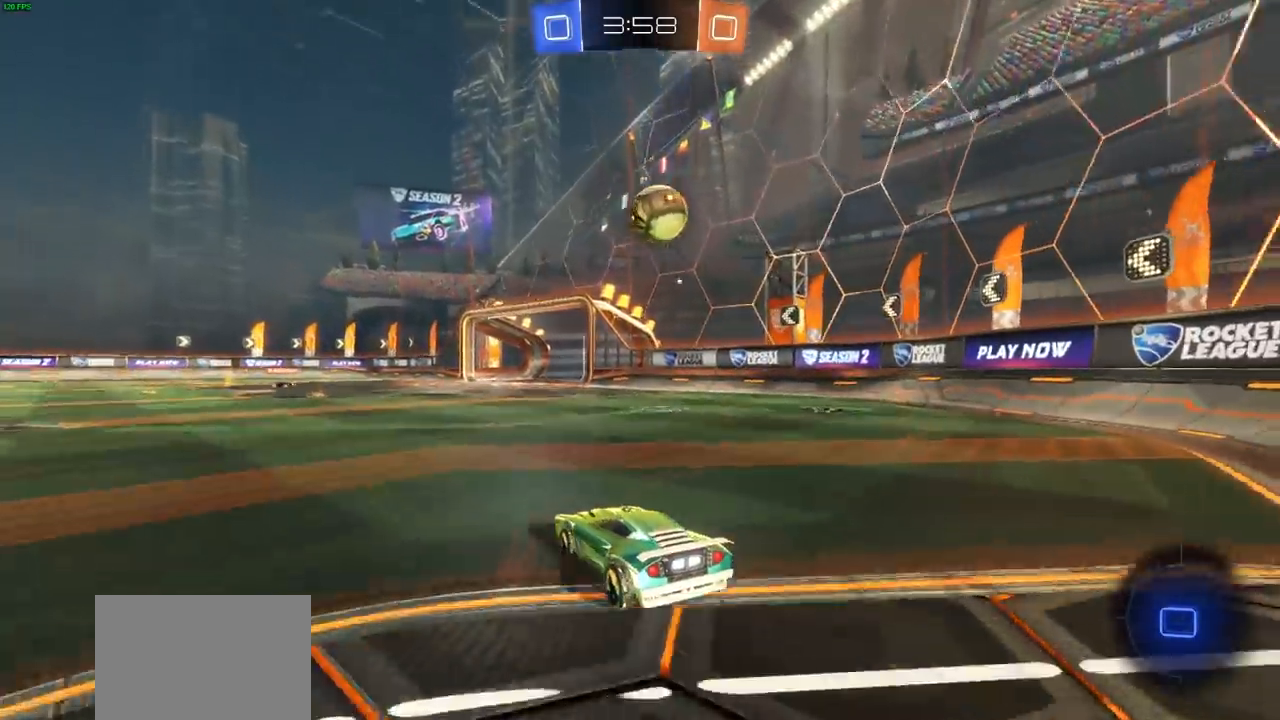
{"buttons": ["CIRCLE", "R2"], "left_stick": "center", "right_stick": "center", "events": [[300, "left_stick", "right"], [500, "left_stick", "center"]]}
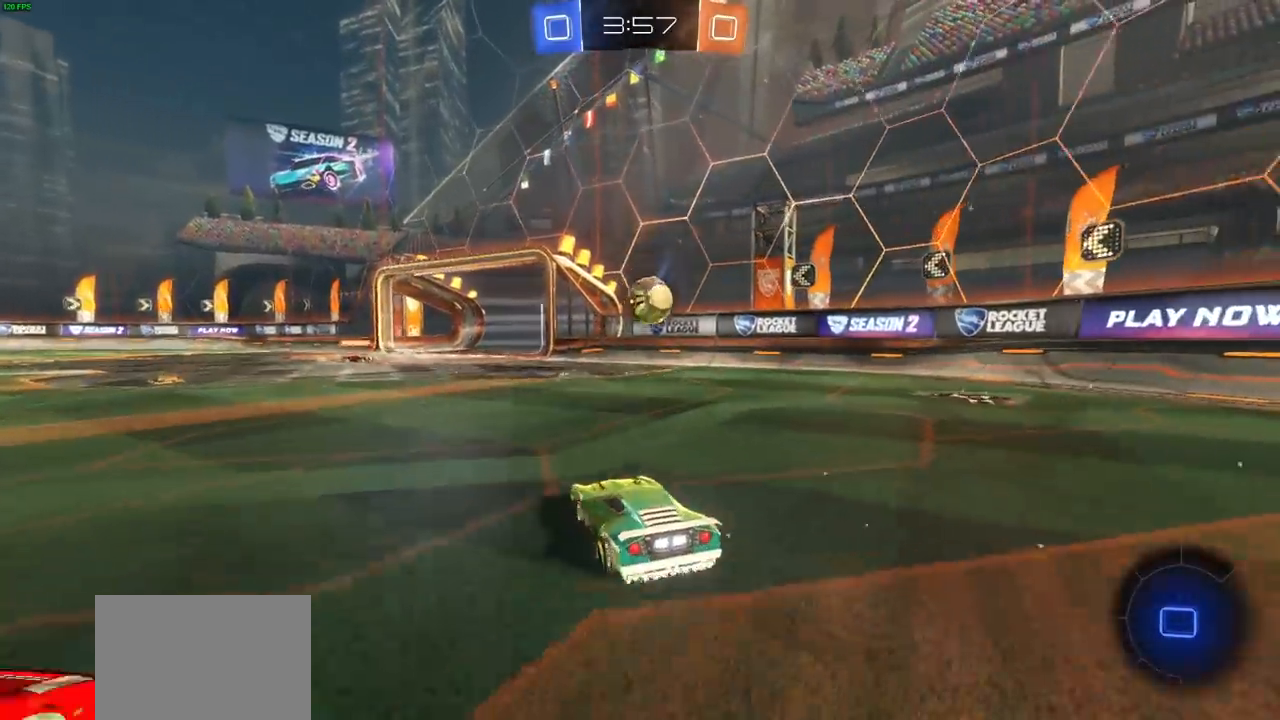
{"buttons": ["CIRCLE", "R2"], "left_stick": "center", "right_stick": "center", "events": [[283, "left_stick", "left"], [383, "left_stick", "up-left"], [500, "left_stick", "center"]]}
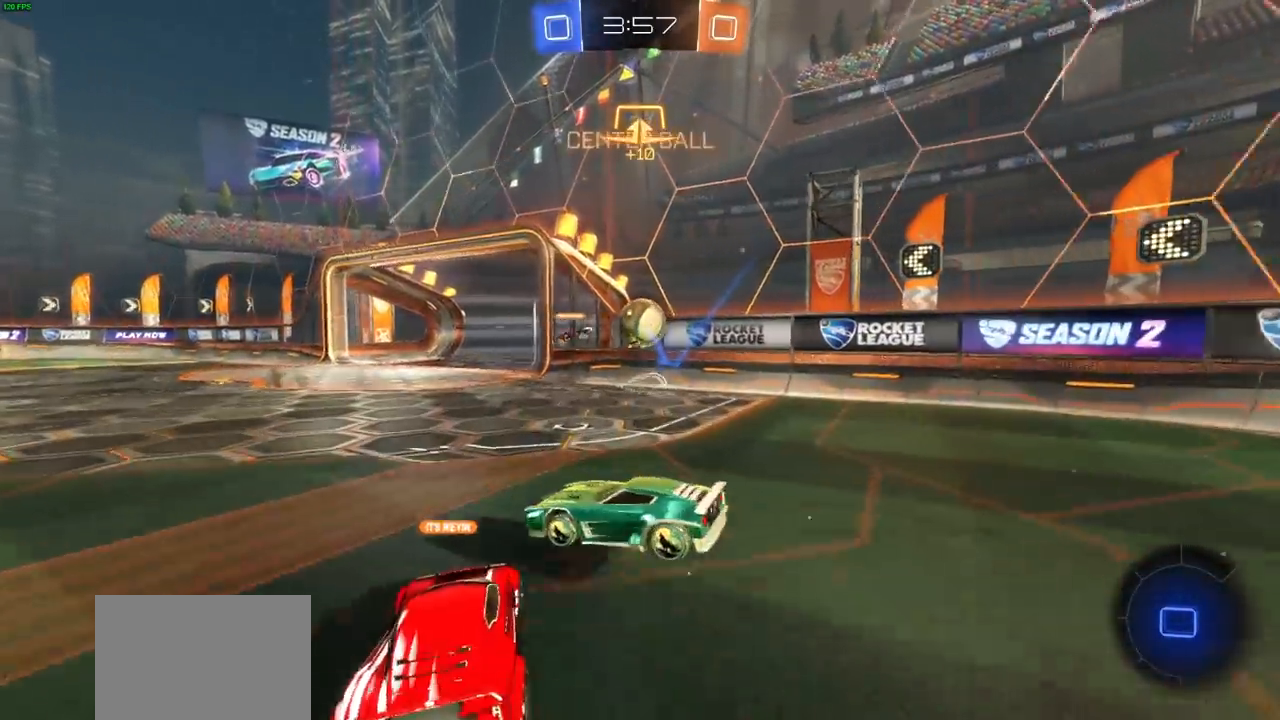
{"buttons": ["R2"], "left_stick": "center", "right_stick": "center", "events": [[150, "CIRCLE", "up"]]}
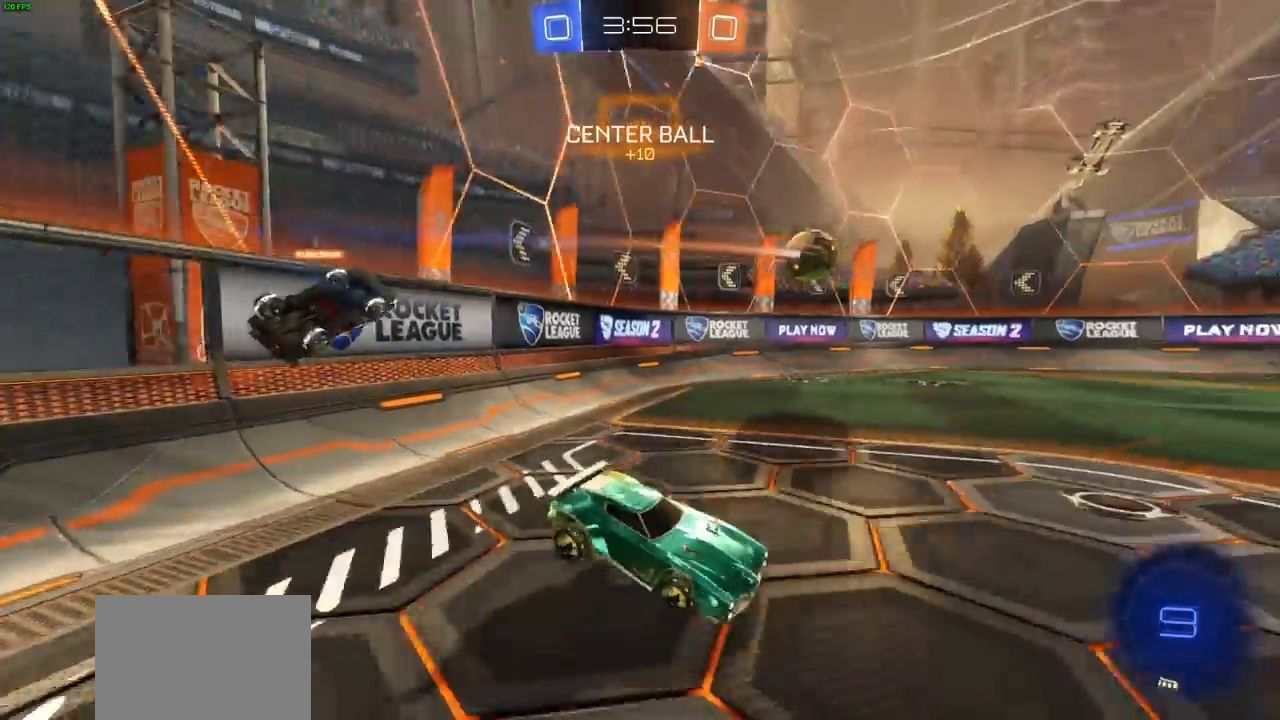
{"buttons": ["R2"], "left_stick": "center", "right_stick": "center", "events": []}
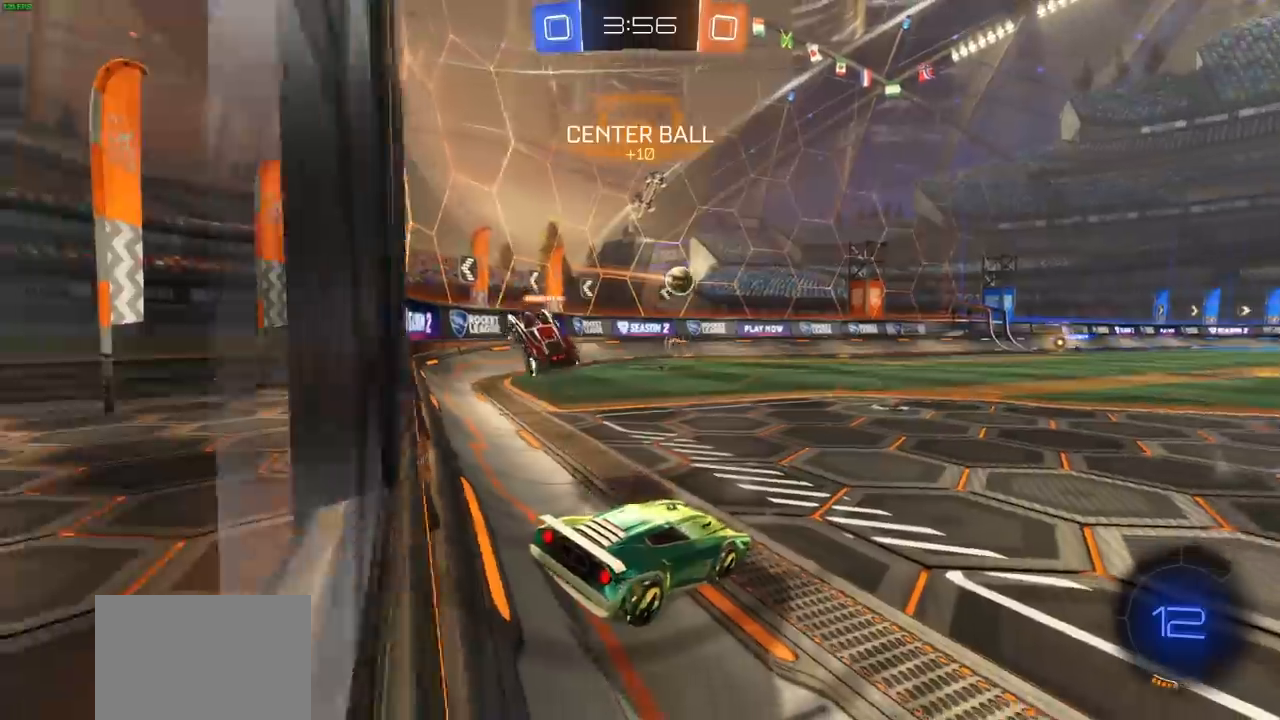
{"buttons": ["CIRCLE", "R2"], "left_stick": "left", "right_stick": "center", "events": [[250, "left_stick", "left"], [300, "CIRCLE", "down"]]}
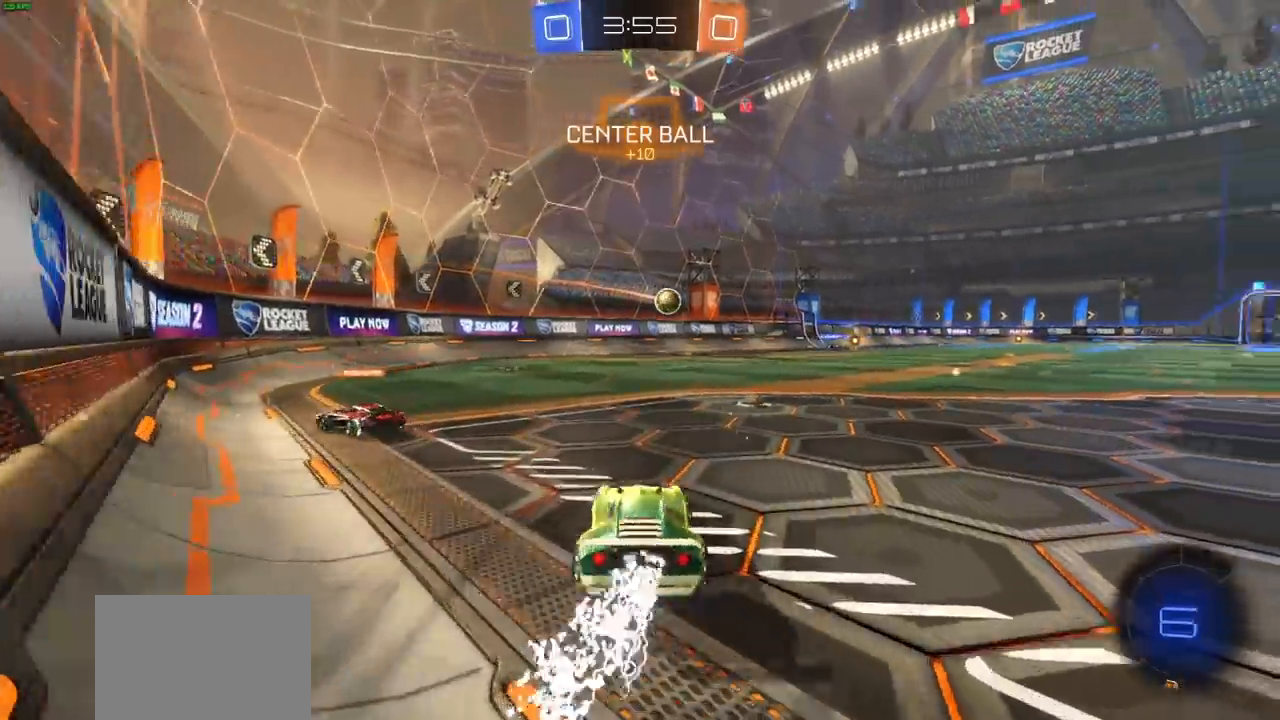
{"buttons": ["CROSS", "R2"], "left_stick": "up", "right_stick": "center", "events": [[17, "left_stick", "up-left"], [133, "left_stick", "up"], [167, "CIRCLE", "up"], [167, "CROSS", "down"], [250, "CROSS", "up"], [300, "CROSS", "down"], [400, "CROSS", "up"], [450, "CROSS", "down"]]}
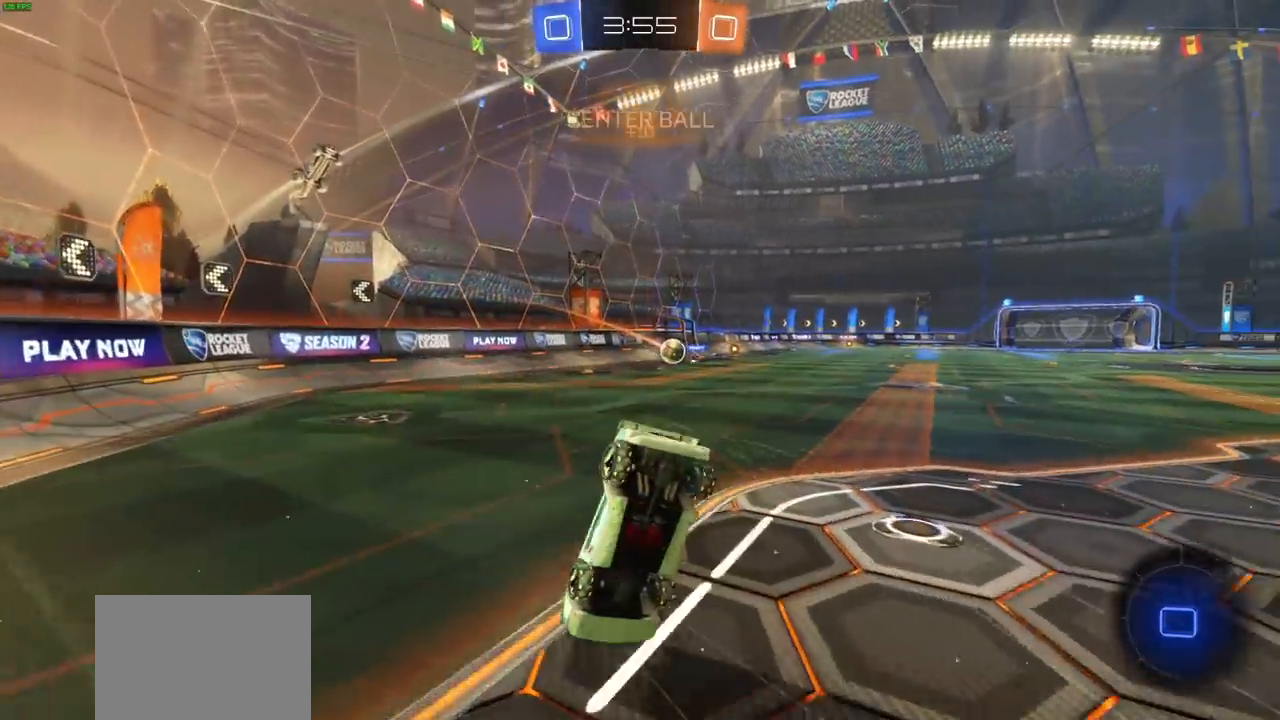
{"buttons": ["R2"], "left_stick": "center", "right_stick": "center", "events": [[200, "left_stick", "center"], [233, "CROSS", "up"]]}
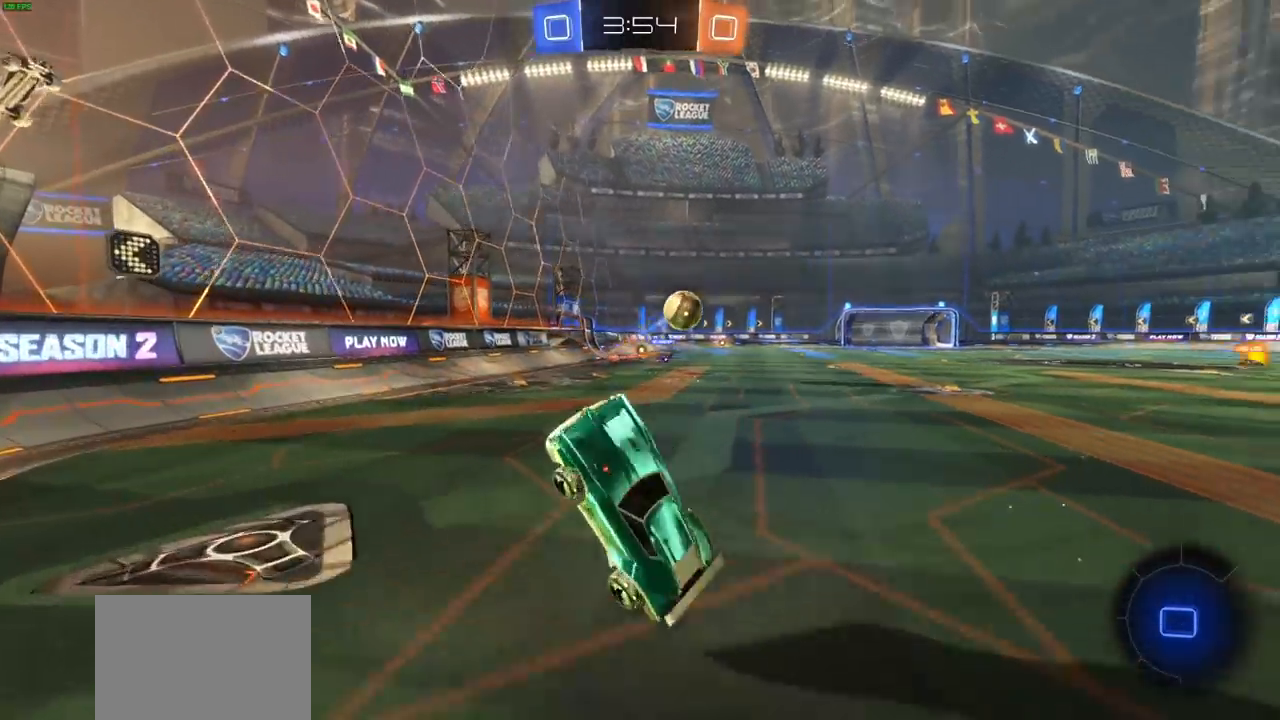
{"buttons": ["R2"], "left_stick": "right", "right_stick": "center", "events": [[50, "left_stick", "right"]]}
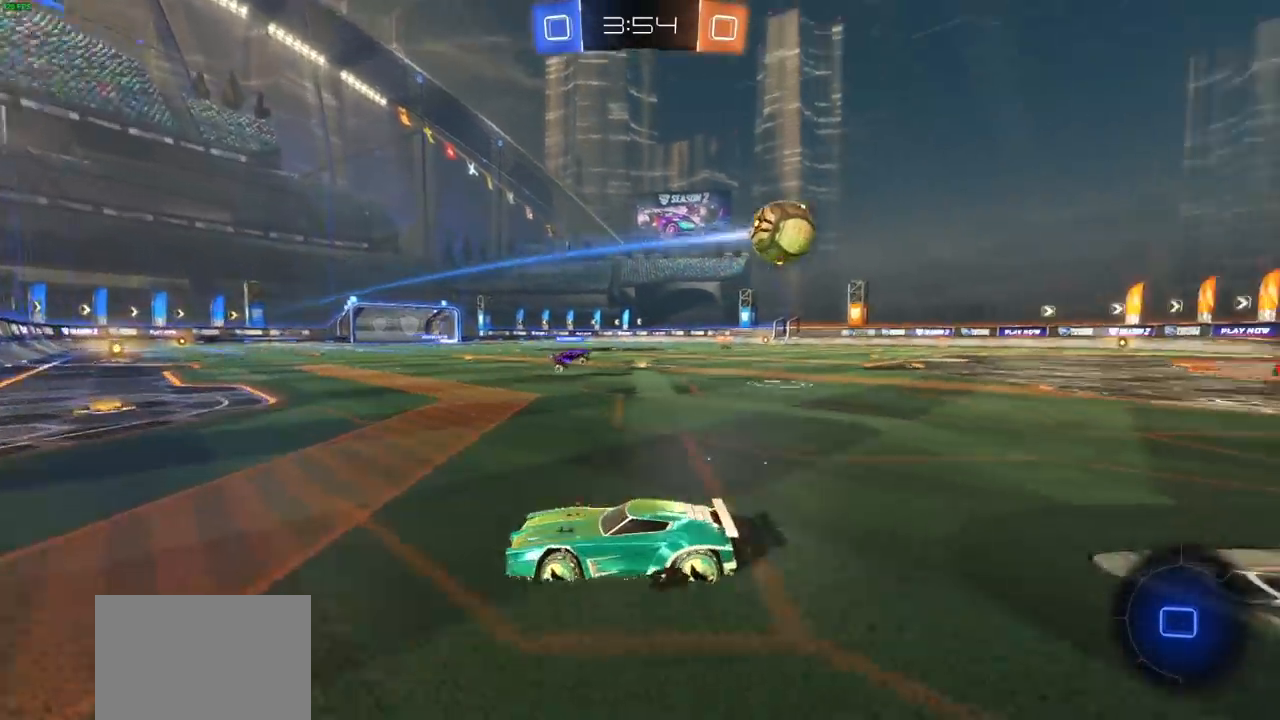
{"buttons": ["CROSS", "R2"], "left_stick": "up", "right_stick": "center", "events": [[50, "CIRCLE", "down"], [483, "CROSS", "down"], [500, "CIRCLE", "up"], [500, "left_stick", "up"]]}
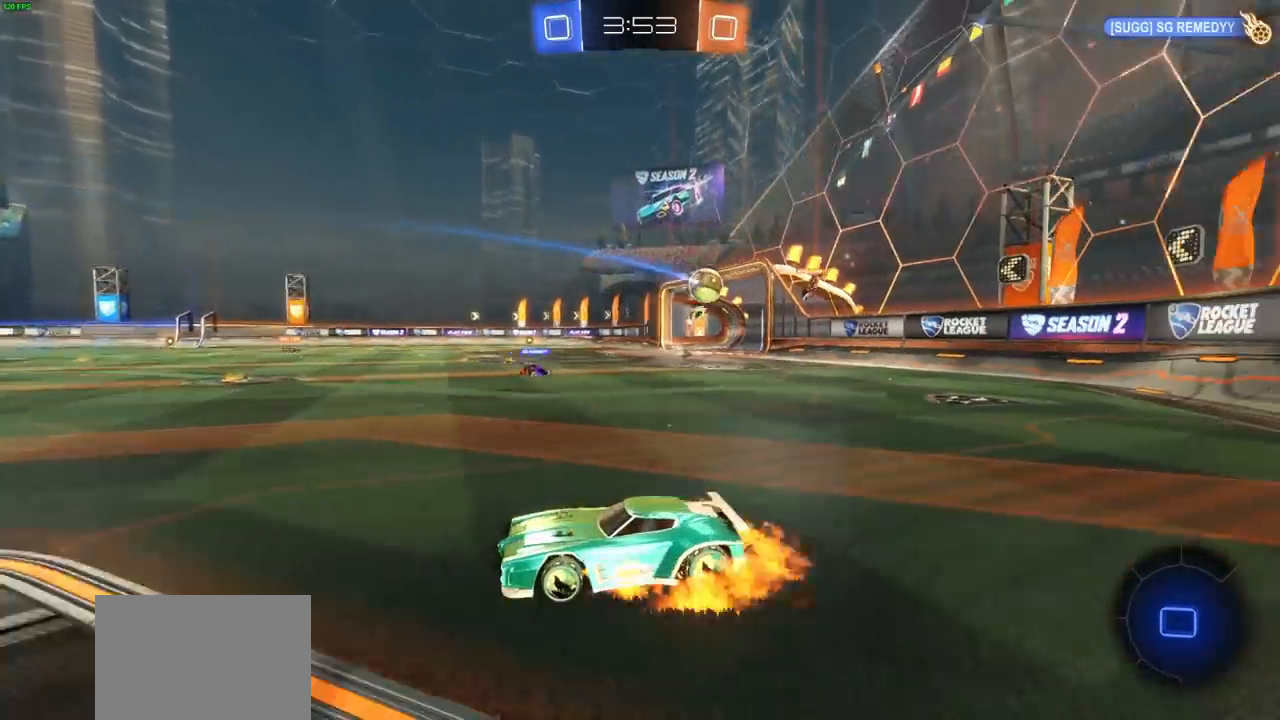
{"buttons": ["TRIANGLE", "R2"], "left_stick": "center", "right_stick": "center", "events": [[50, "CROSS", "up"], [100, "CROSS", "down"], [200, "CROSS", "up"], [250, "CROSS", "down"], [367, "CROSS", "up"], [433, "left_stick", "center"], [500, "TRIANGLE", "down"]]}
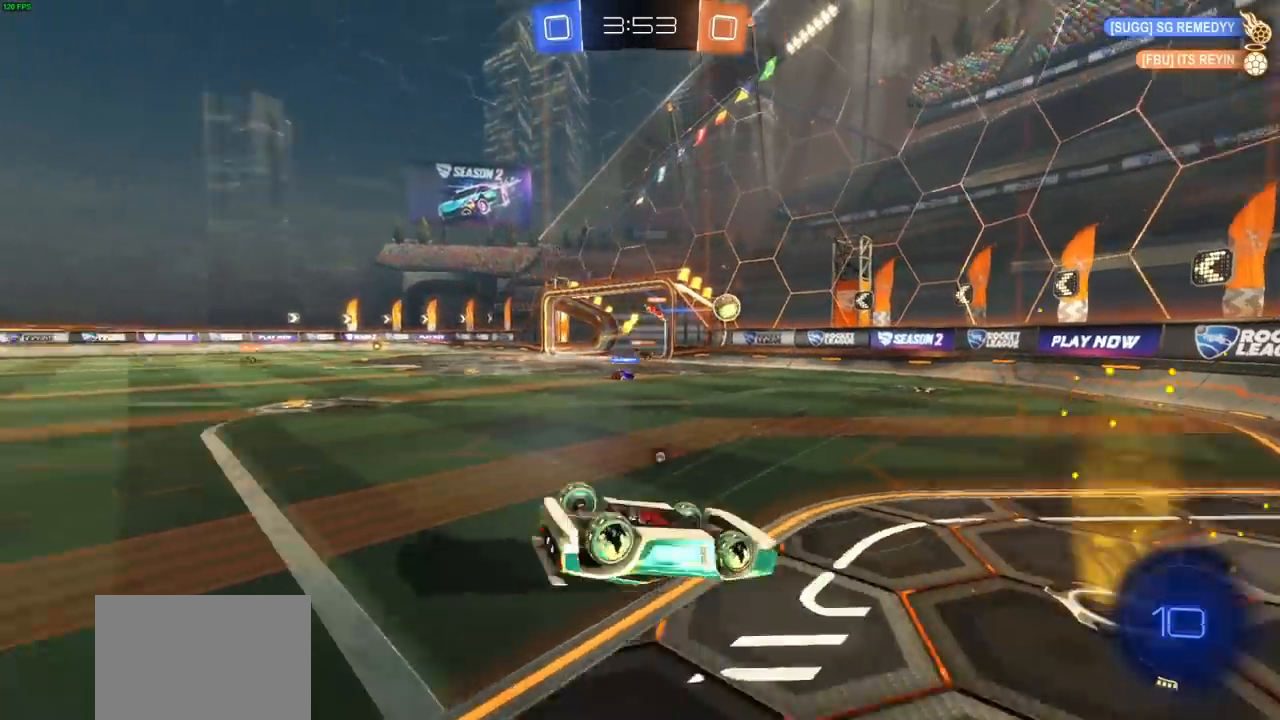
{"buttons": ["R2"], "left_stick": "center", "right_stick": "center", "events": [[133, "TRIANGLE", "up"], [300, "left_stick", "left"], [433, "left_stick", "center"]]}
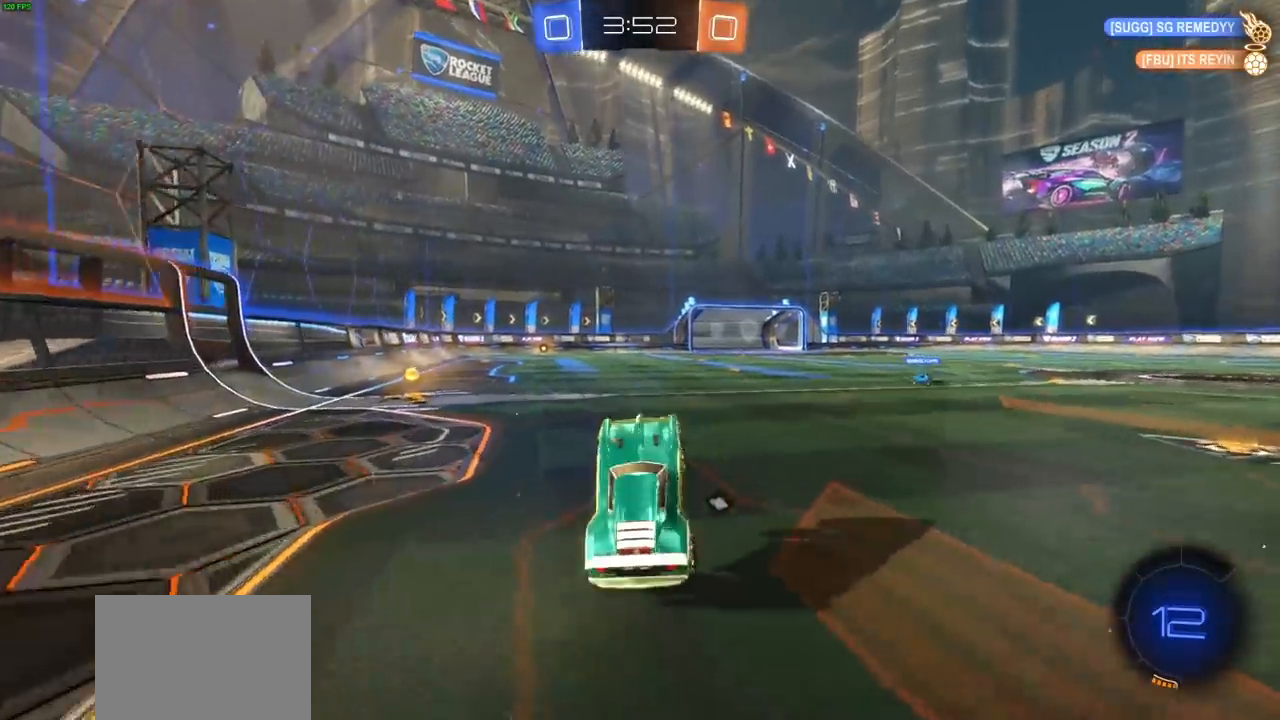
{"buttons": ["R2"], "left_stick": "center", "right_stick": "center", "events": [[33, "TRIANGLE", "down"], [50, "left_stick", "left"], [117, "TRIANGLE", "up"], [317, "left_stick", "center"]]}
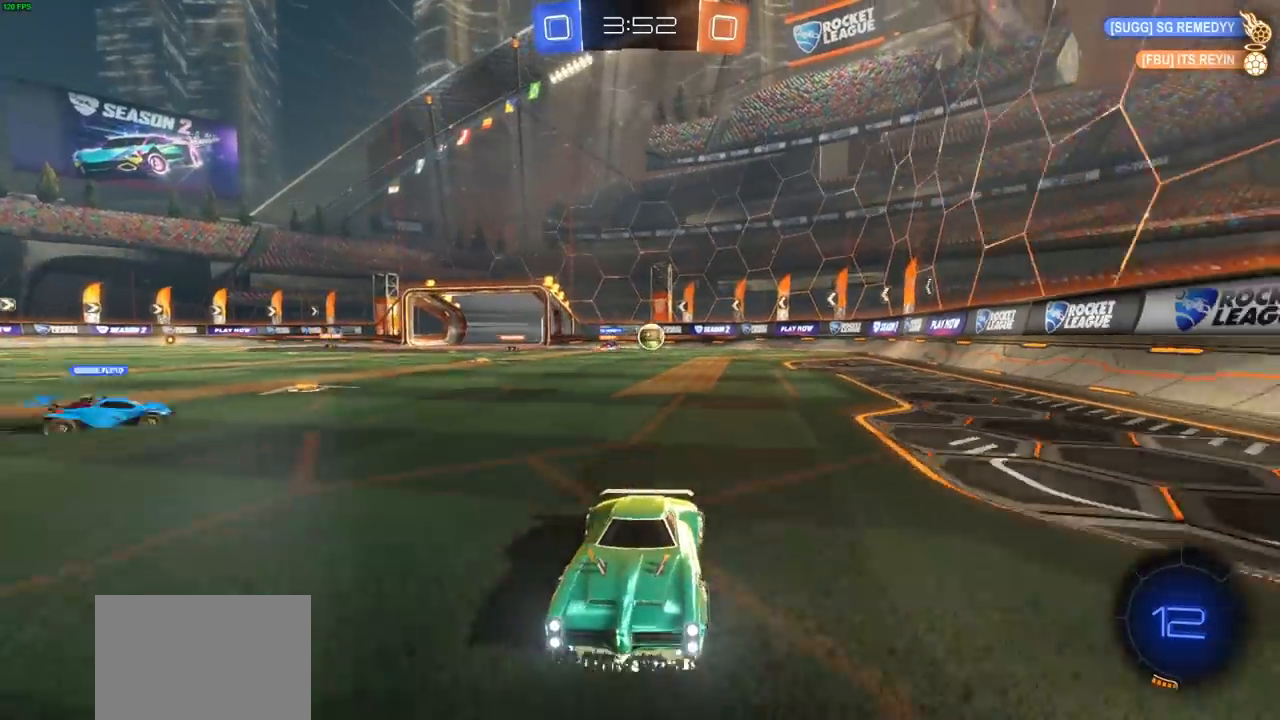
{"buttons": [], "left_stick": "left", "right_stick": "center", "events": [[17, "left_stick", "left"], [100, "L1", "down"], [183, "R2", "up"], [417, "L1", "up"]]}
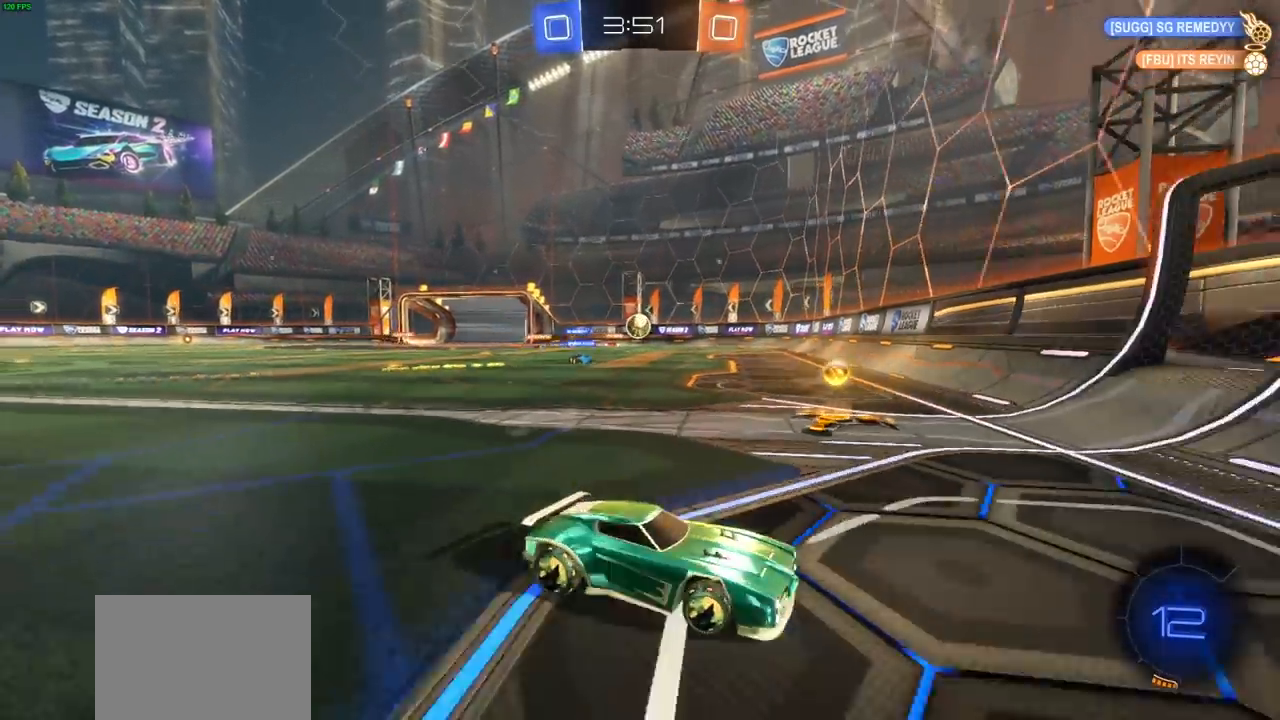
{"buttons": ["R2"], "left_stick": "left", "right_stick": "center", "events": [[17, "R2", "down"]]}
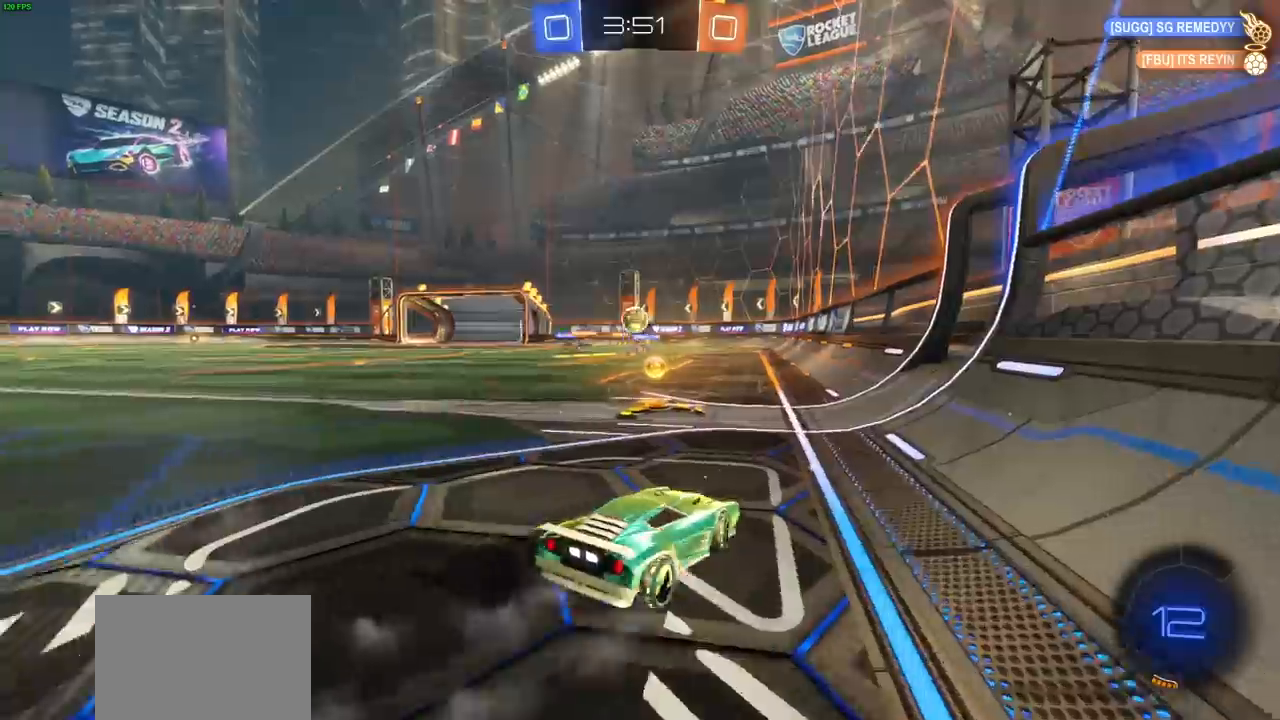
{"buttons": ["CIRCLE", "R2"], "left_stick": "left", "right_stick": "center", "events": [[133, "left_stick", "center"], [300, "left_stick", "left"], [367, "CIRCLE", "down"]]}
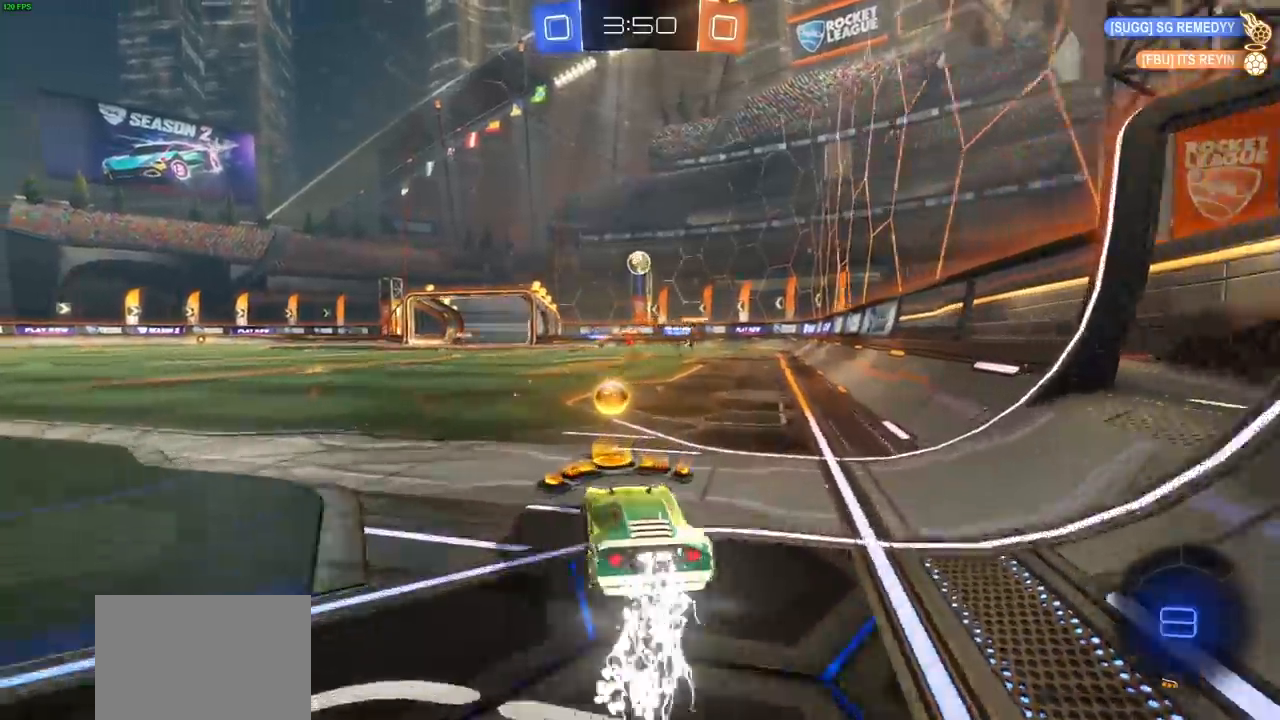
{"buttons": ["CROSS", "CIRCLE", "R2"], "left_stick": "down", "right_stick": "center", "events": [[100, "left_stick", "center"], [183, "CIRCLE", "up"], [317, "left_stick", "right"], [433, "CIRCLE", "down"], [450, "CROSS", "down"], [450, "left_stick", "down"]]}
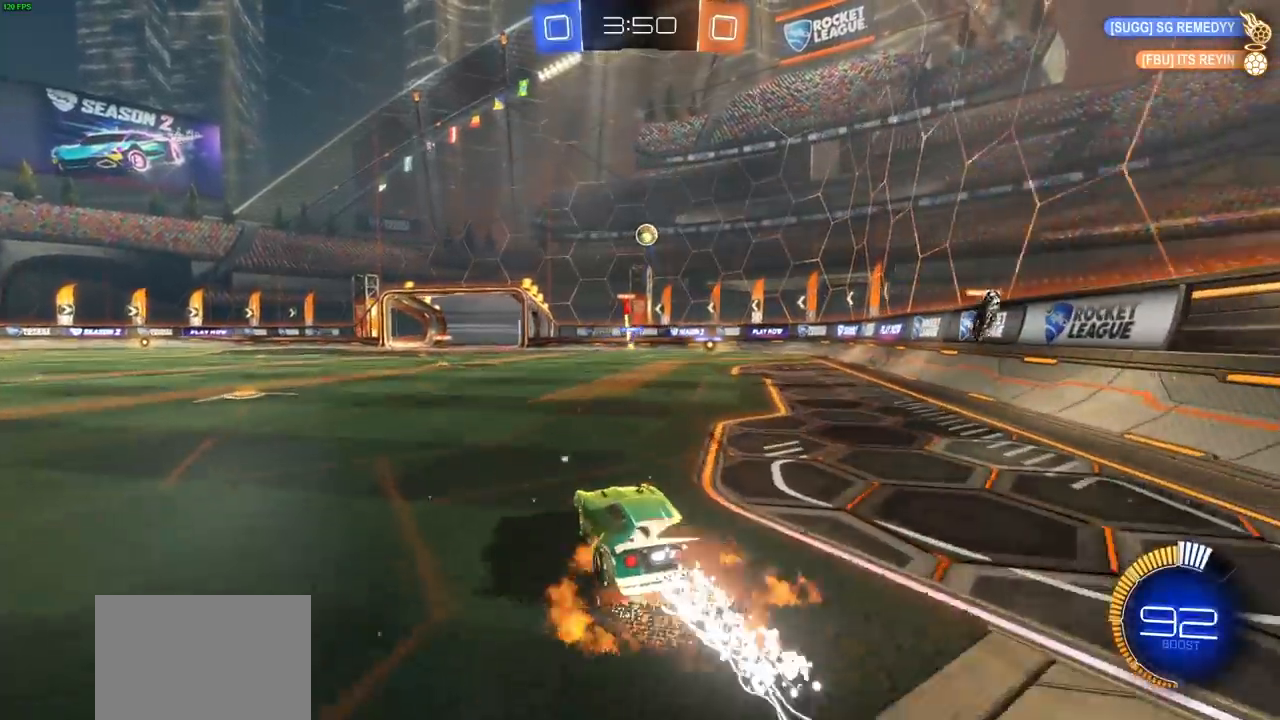
{"buttons": ["CROSS", "CIRCLE", "R2"], "left_stick": "center", "right_stick": "center", "events": [[283, "left_stick", "up-right"], [400, "left_stick", "center"]]}
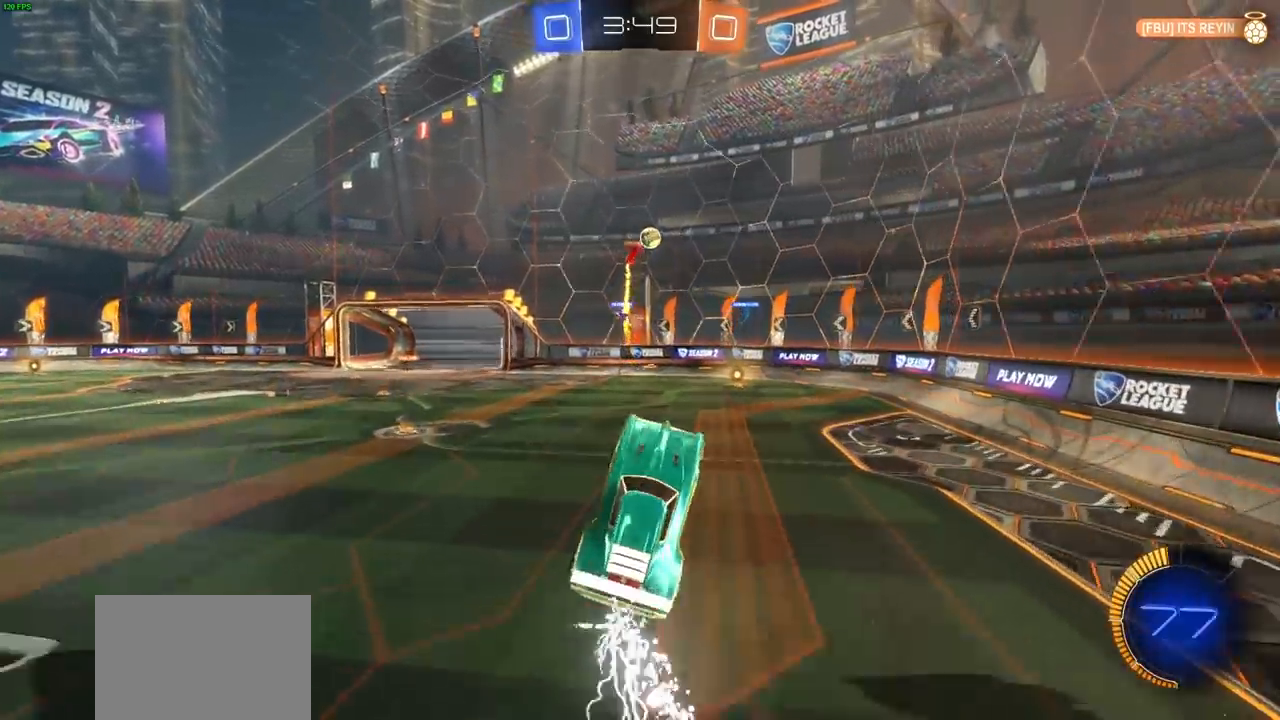
{"buttons": ["R2"], "left_stick": "left", "right_stick": "center", "events": [[400, "CROSS", "up"], [417, "CIRCLE", "up"], [467, "left_stick", "left"]]}